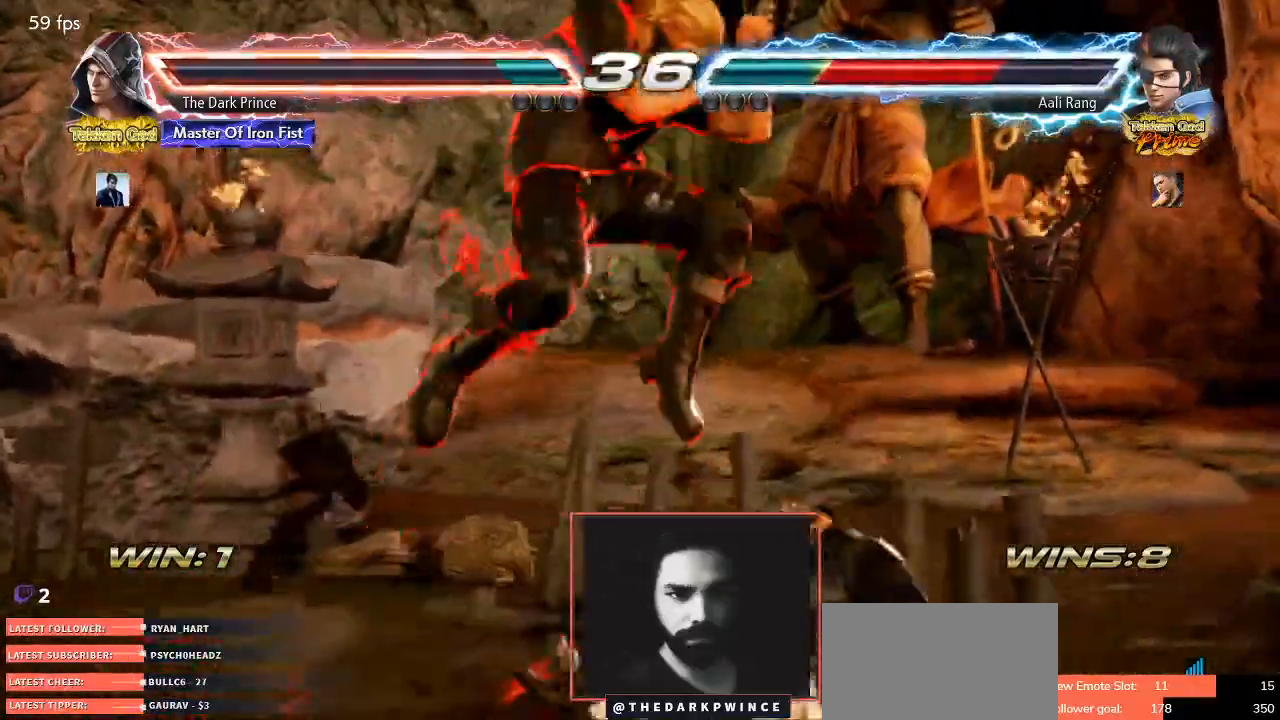
Gameplay with a controller (arcade stick); each line is a JSON object with the inputs held at the frame after it (dt_ms = milliseconds from this image to that frame). "events" lists button and stick changes between this image and that frame as [ms after this image, input, new state], when the widget could be followed in between. Not read: L3 R3.
{"dt_ms": 500, "buttons": [], "left_stick": "center", "events": [[150, "left_stick", "center"], [233, "left_stick", "down"], [283, "TRIANGLE", "down"], [350, "TRIANGLE", "up"], [367, "left_stick", "center"]]}
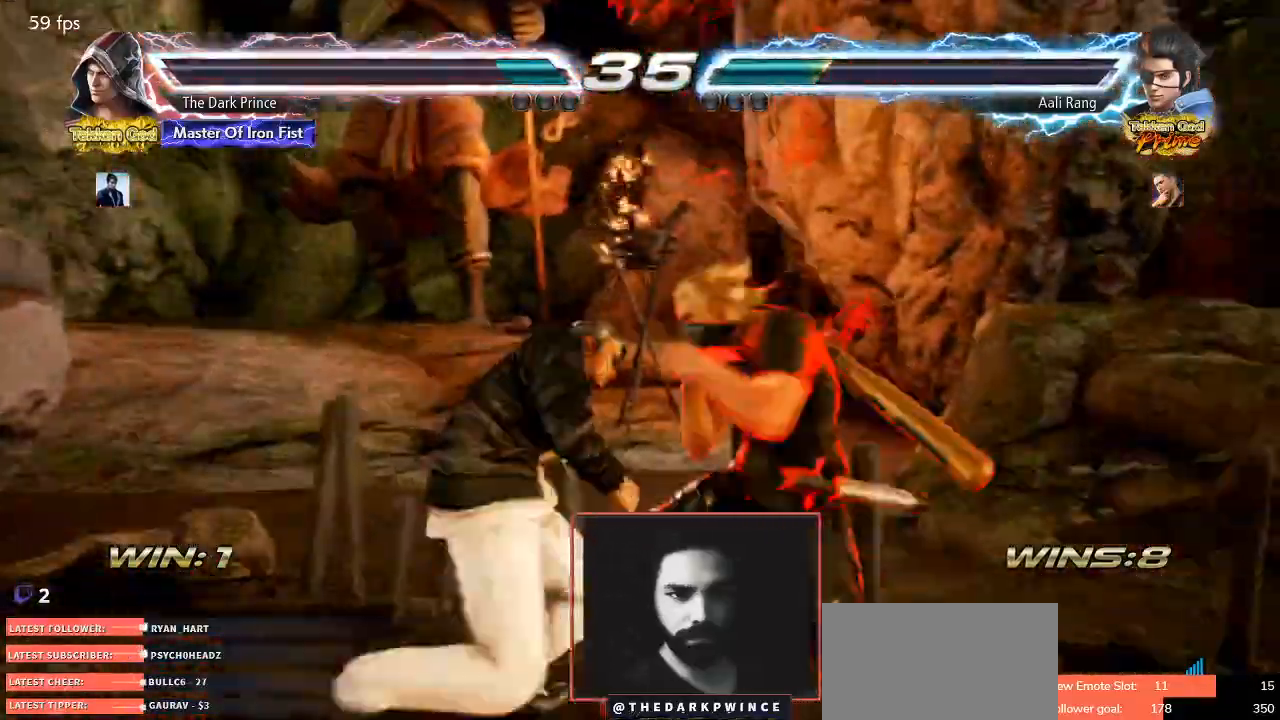
{"dt_ms": 500, "buttons": [], "left_stick": "right", "events": [[450, "left_stick", "right"]]}
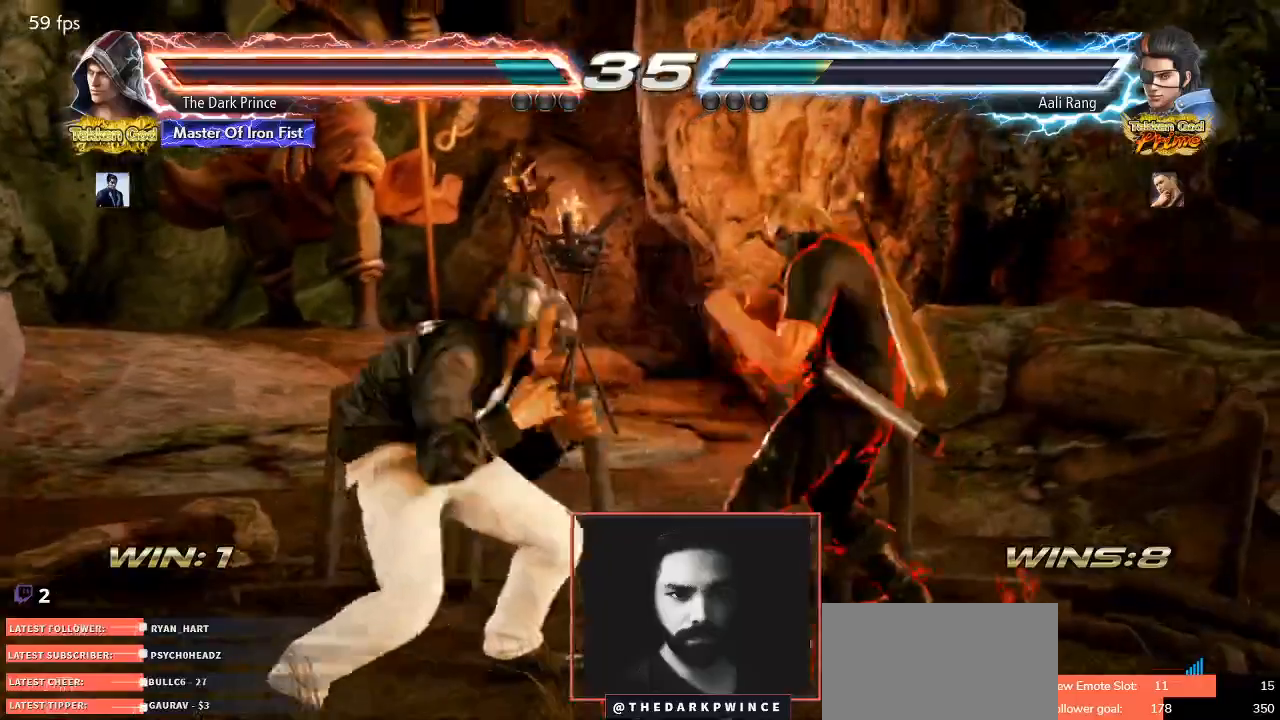
{"dt_ms": 500, "buttons": [], "left_stick": "left", "events": [[33, "left_stick", "center"], [117, "left_stick", "right"], [267, "left_stick", "down-left"], [283, "CIRCLE", "down"], [300, "R1", "down"], [367, "CIRCLE", "up"], [417, "R1", "up"], [483, "left_stick", "left"]]}
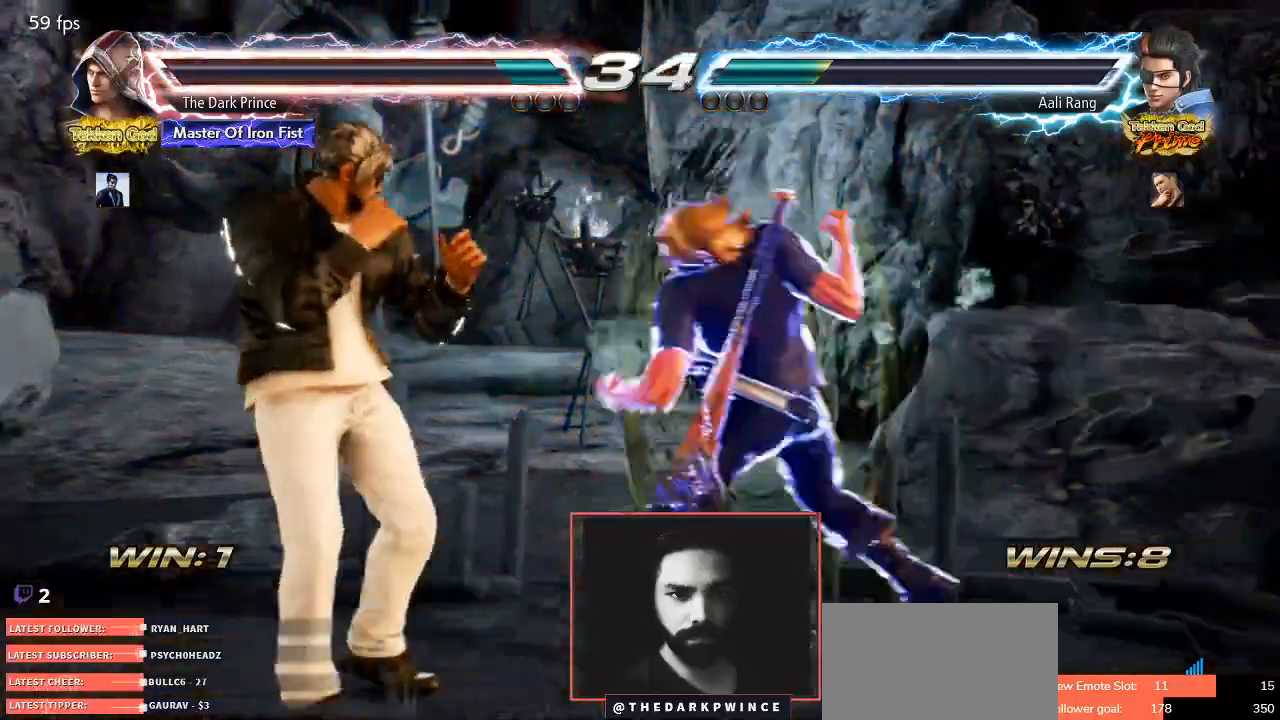
{"dt_ms": 500, "buttons": [], "left_stick": "down-right", "events": [[100, "CIRCLE", "down"], [417, "CIRCLE", "up"], [483, "left_stick", "down-right"]]}
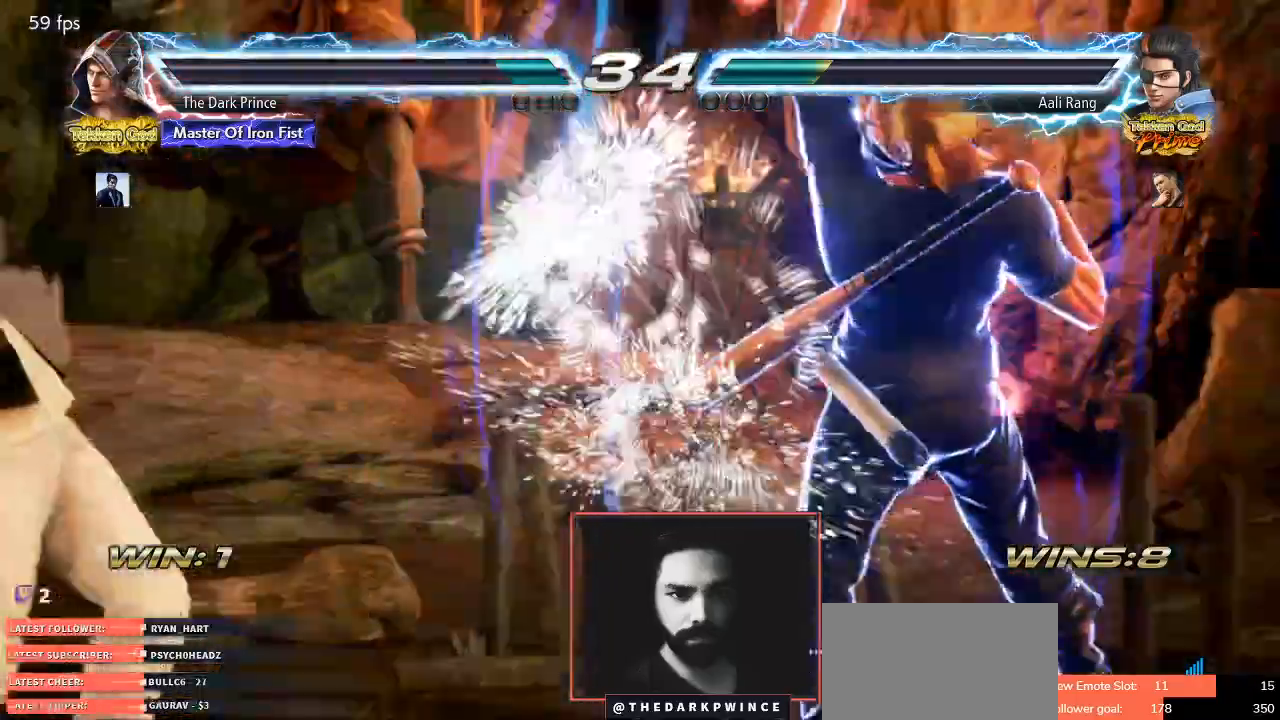
{"dt_ms": 500, "buttons": [], "left_stick": "right", "events": [[367, "left_stick", "center"], [433, "left_stick", "right"]]}
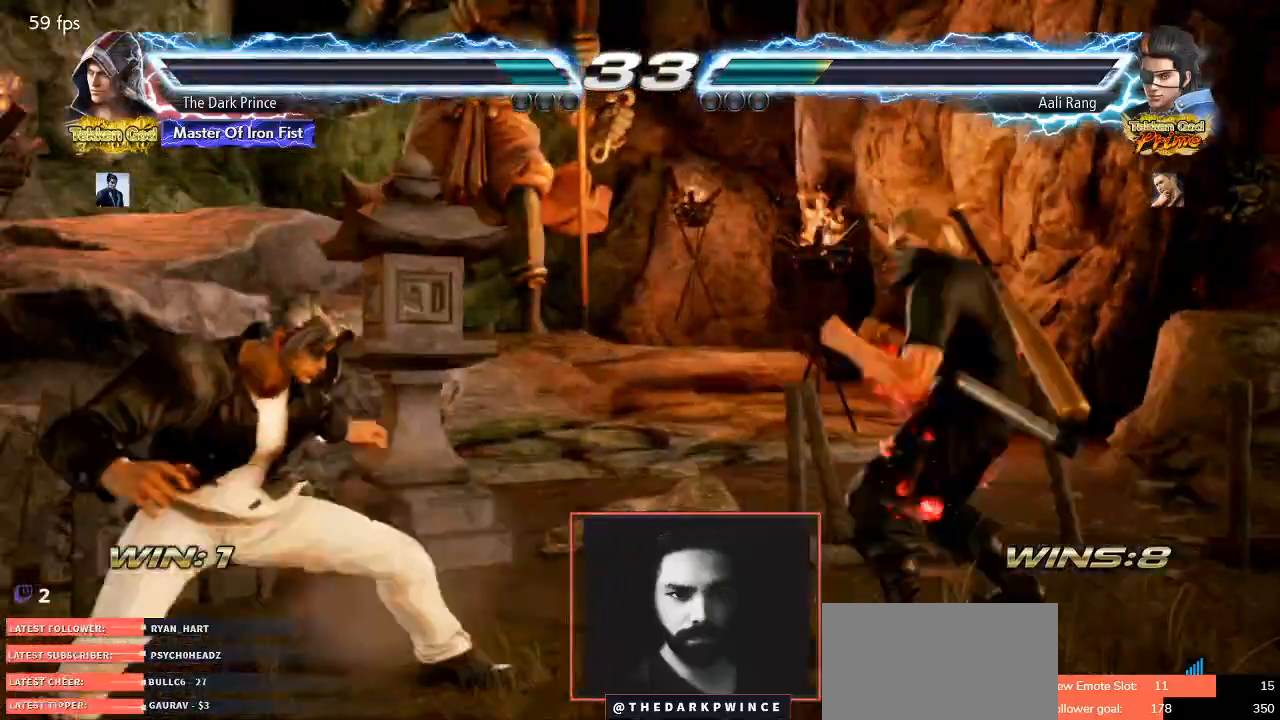
{"dt_ms": 500, "buttons": [], "left_stick": "right", "events": [[67, "left_stick", "center"], [117, "left_stick", "down"], [183, "left_stick", "center"], [333, "left_stick", "right"], [400, "left_stick", "center"], [483, "left_stick", "right"]]}
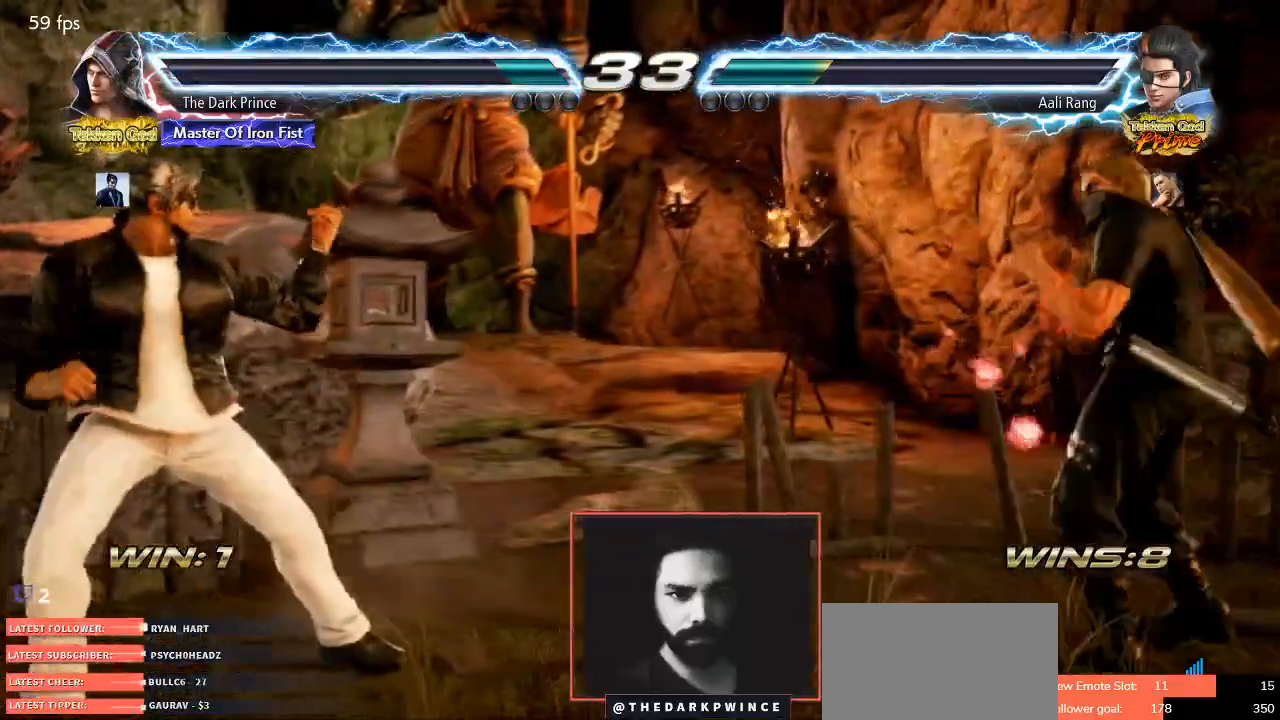
{"dt_ms": 500, "buttons": [], "left_stick": "right", "events": [[100, "left_stick", "down"], [167, "left_stick", "center"], [317, "left_stick", "right"], [367, "left_stick", "center"], [467, "left_stick", "right"]]}
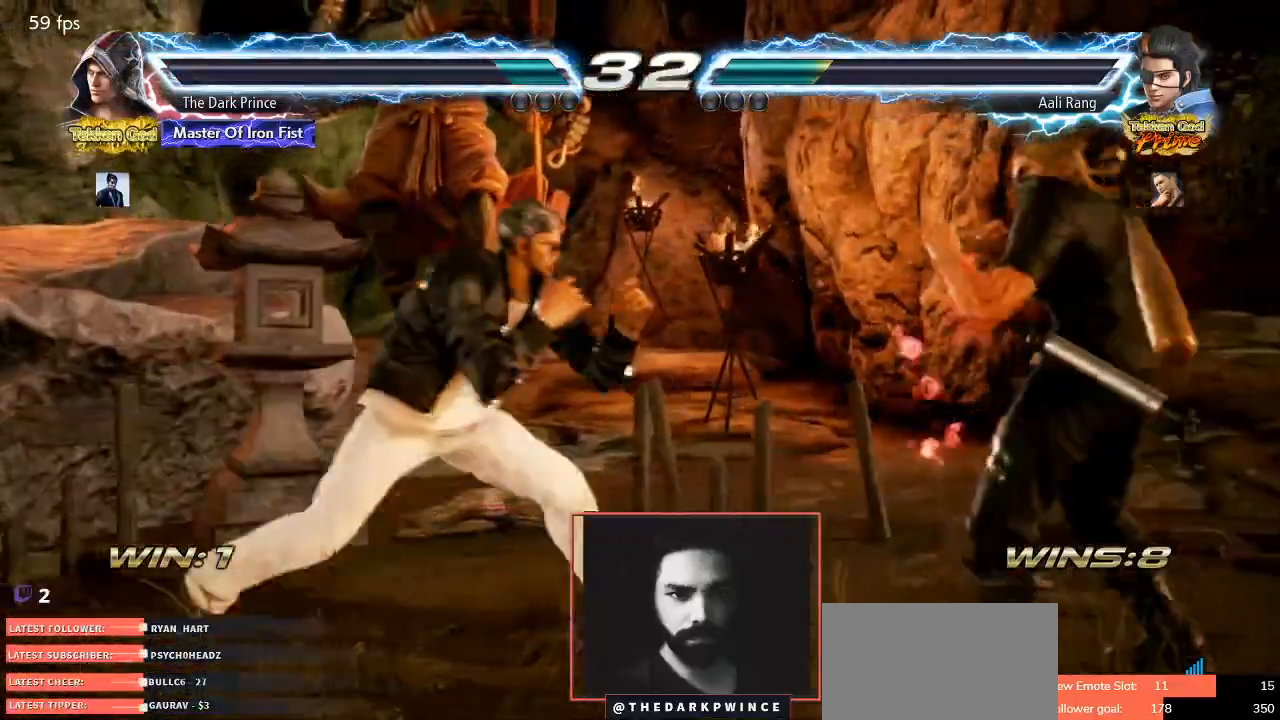
{"dt_ms": 500, "buttons": [], "left_stick": "right", "events": [[100, "left_stick", "center"], [150, "left_stick", "down-right"], [400, "left_stick", "right"]]}
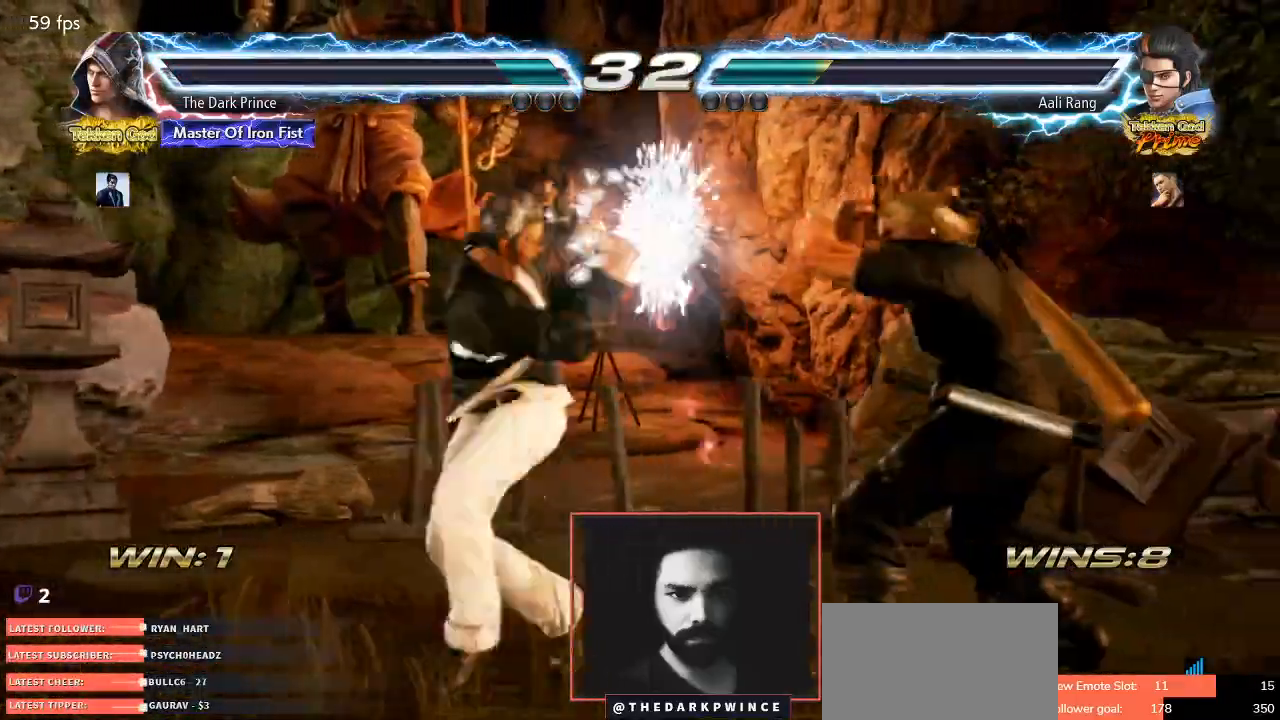
{"dt_ms": 500, "buttons": [], "left_stick": "right", "events": [[117, "left_stick", "down-right"], [267, "left_stick", "right"], [367, "left_stick", "center"], [450, "left_stick", "right"]]}
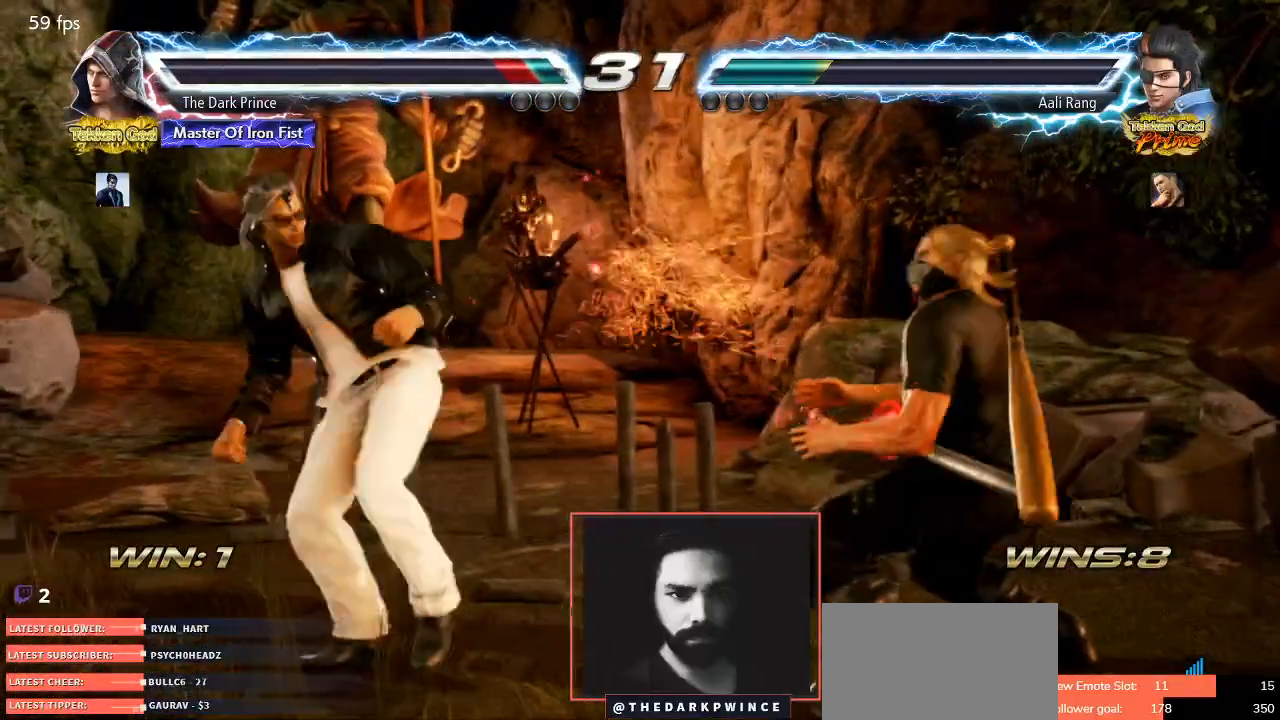
{"dt_ms": 500, "buttons": [], "left_stick": "center", "events": [[33, "left_stick", "center"], [117, "left_stick", "right"], [183, "left_stick", "center"], [233, "TRIANGLE", "down"], [233, "left_stick", "right"], [317, "R1", "down"], [317, "TRIANGLE", "up"], [433, "left_stick", "center"], [450, "R1", "up"]]}
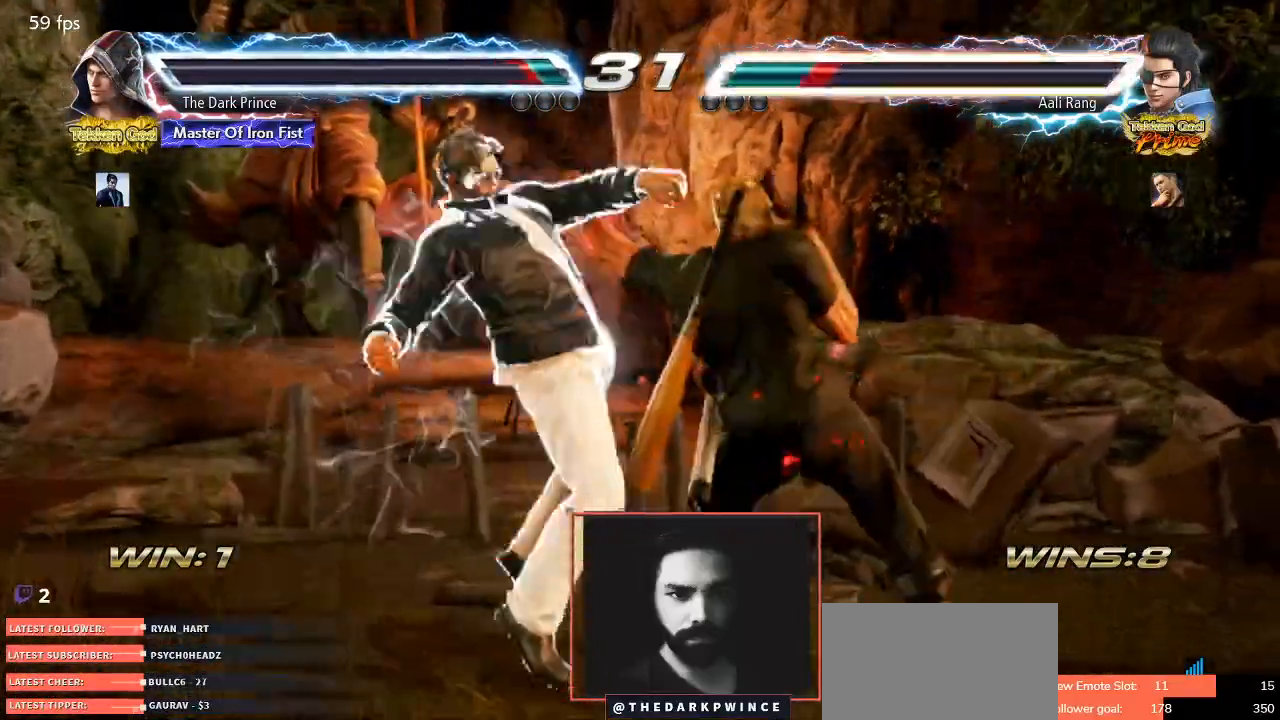
{"dt_ms": 500, "buttons": [], "left_stick": "right", "events": [[450, "left_stick", "right"]]}
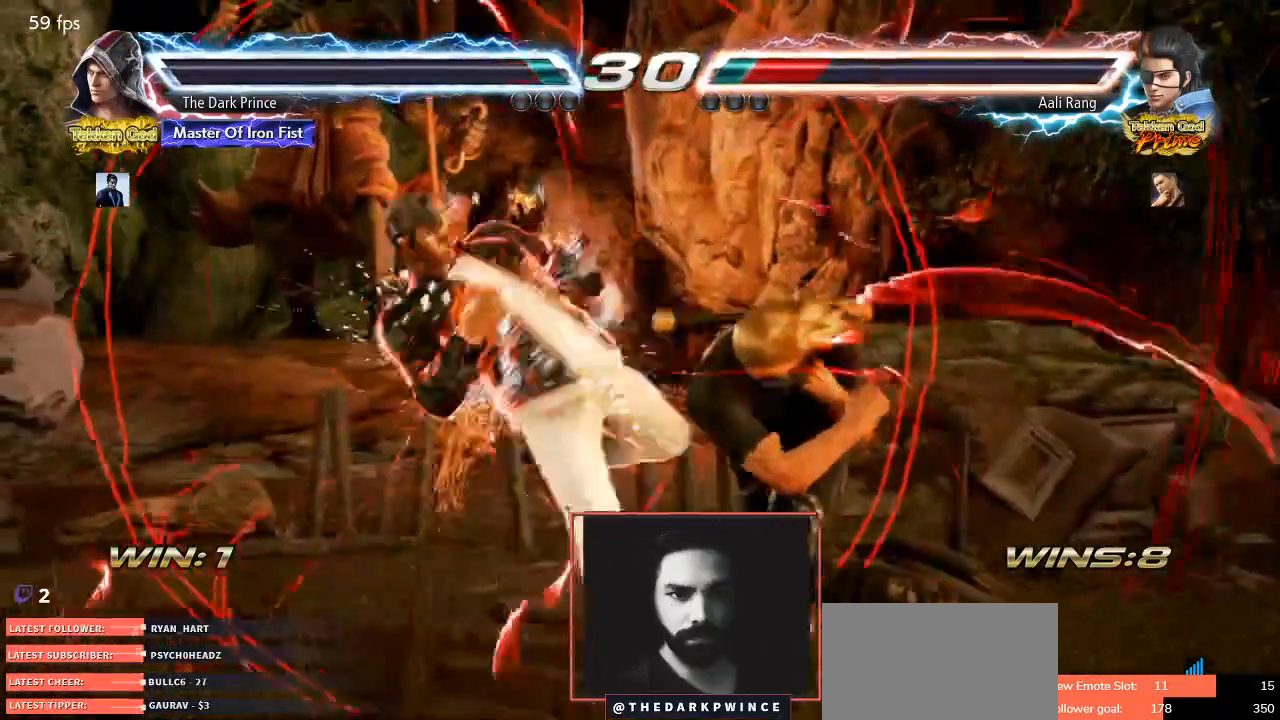
{"dt_ms": 500, "buttons": [], "left_stick": "right", "events": []}
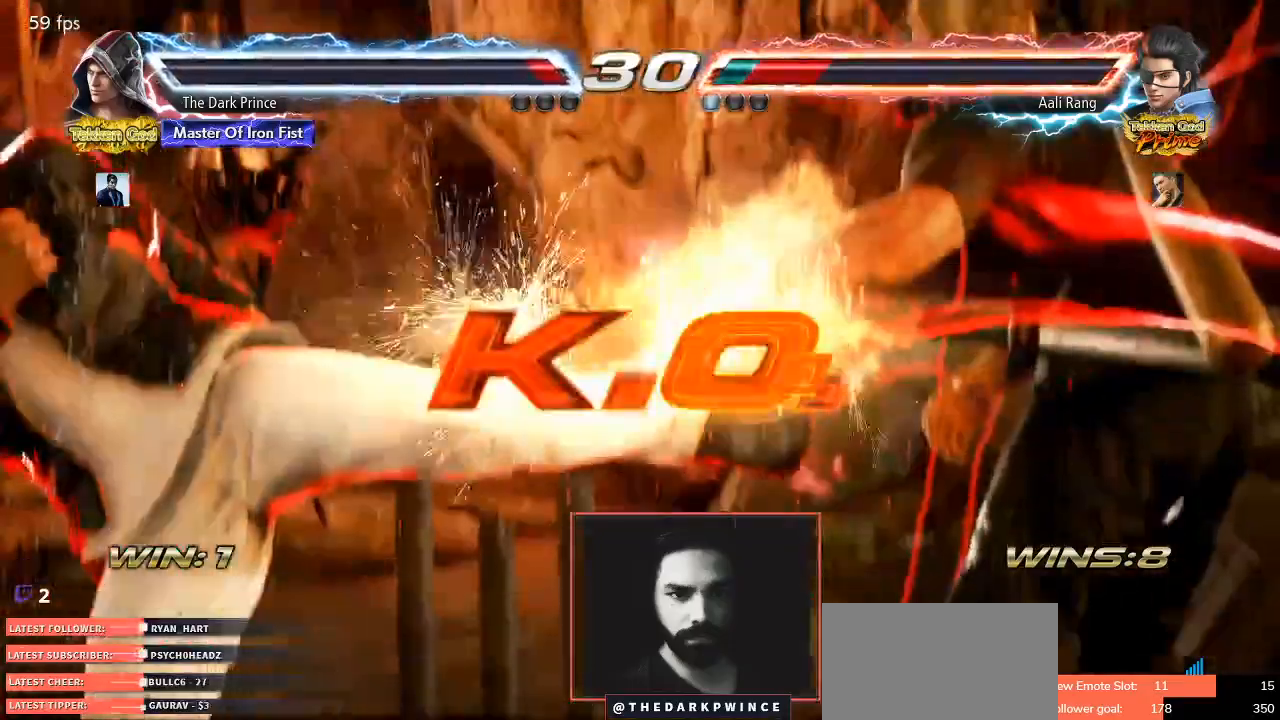
{"dt_ms": 500, "buttons": [], "left_stick": "center", "events": [[133, "left_stick", "center"]]}
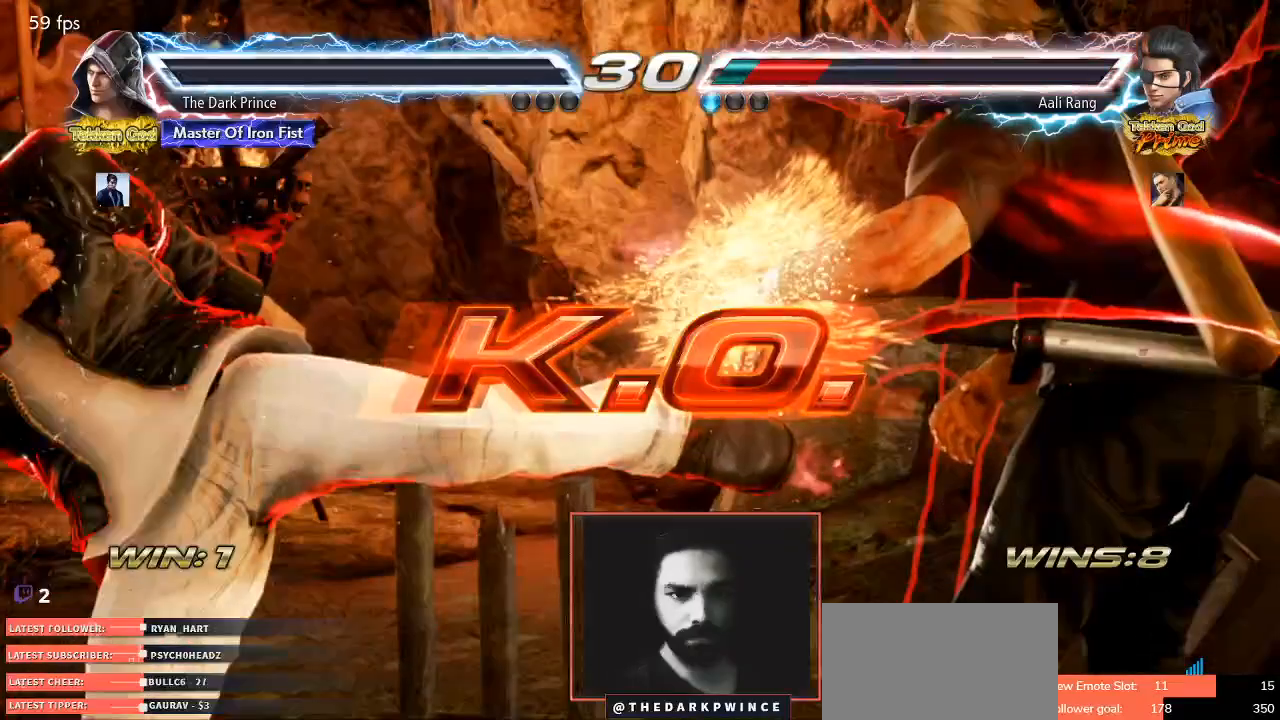
{"dt_ms": 500, "buttons": [], "left_stick": "center", "events": []}
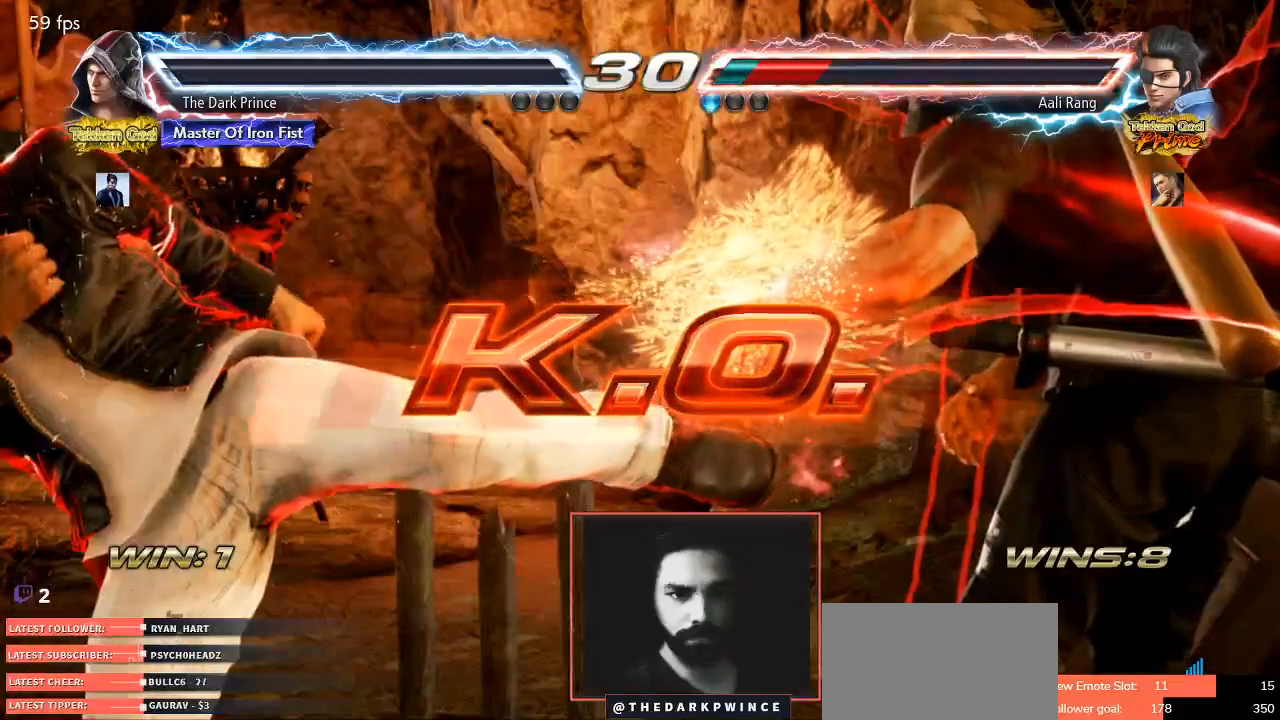
{"dt_ms": 500, "buttons": [], "left_stick": "center", "events": []}
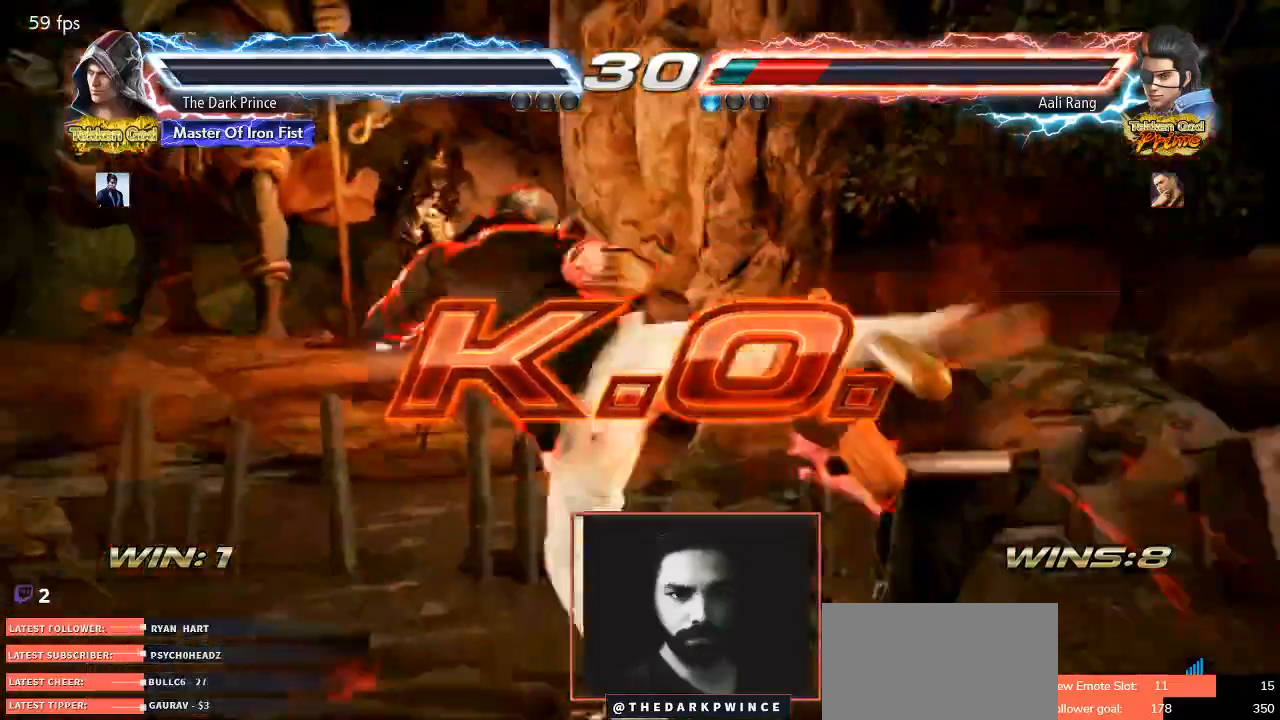
{"dt_ms": 500, "buttons": [], "left_stick": "center", "events": []}
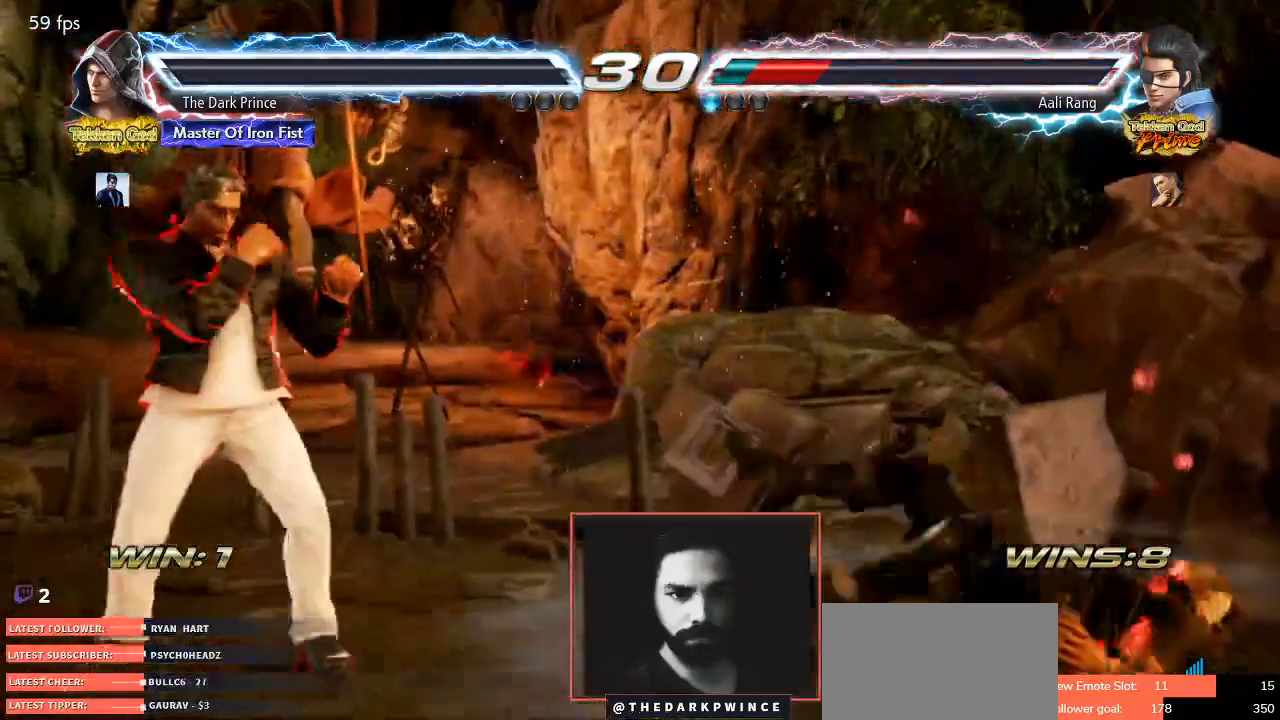
{"dt_ms": 500, "buttons": [], "left_stick": "center", "events": []}
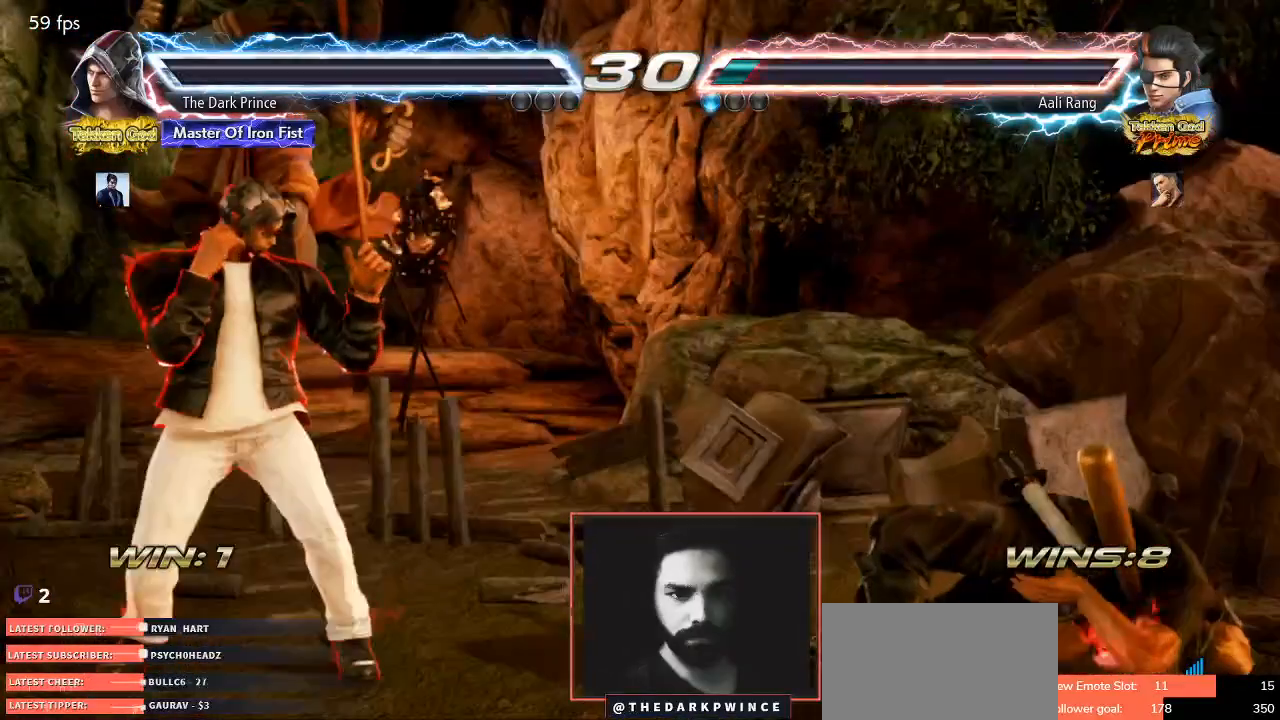
{"dt_ms": 500, "buttons": [], "left_stick": "down", "events": [[100, "TRIANGLE", "down"], [183, "R1", "down"], [200, "TRIANGLE", "up"], [267, "R1", "up"], [283, "TRIANGLE", "down"], [367, "R1", "down"], [383, "TRIANGLE", "up"], [400, "left_stick", "right"], [450, "R1", "up"], [483, "left_stick", "down"]]}
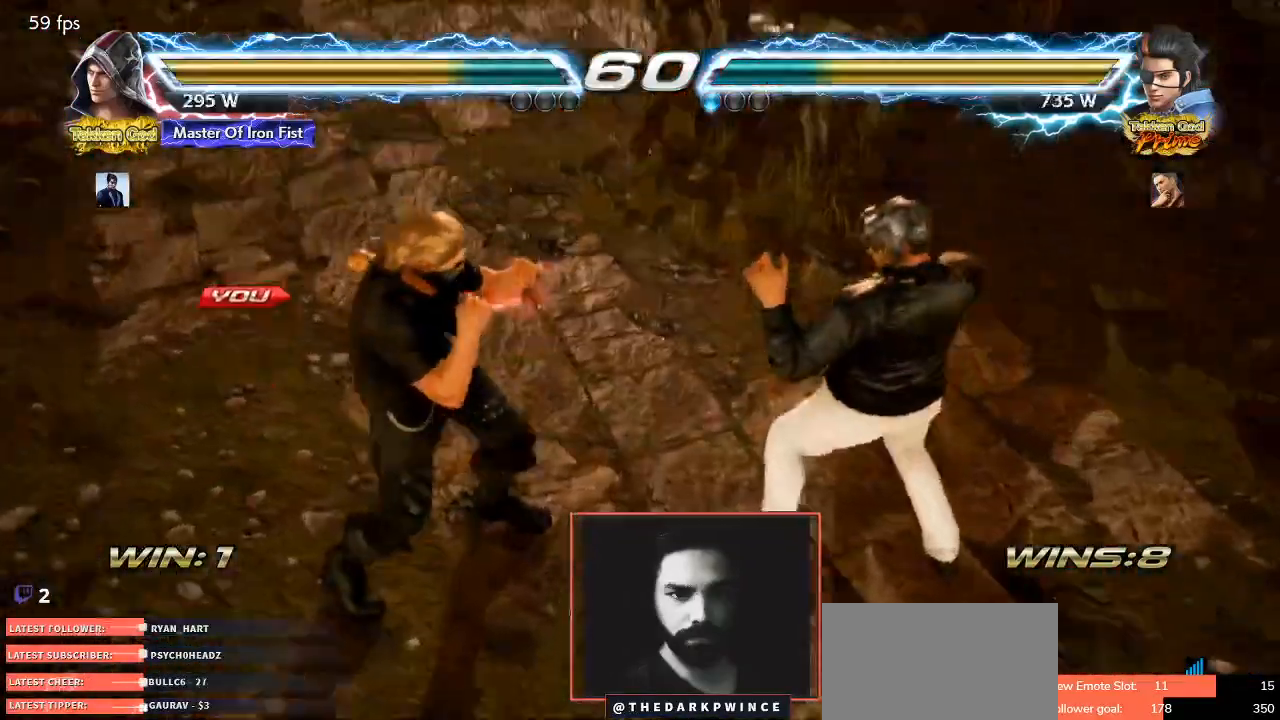
{"dt_ms": 500, "buttons": [], "left_stick": "down", "events": [[33, "left_stick", "left"], [167, "left_stick", "right"], [267, "left_stick", "left"], [350, "left_stick", "up"], [417, "left_stick", "right"], [467, "left_stick", "down"]]}
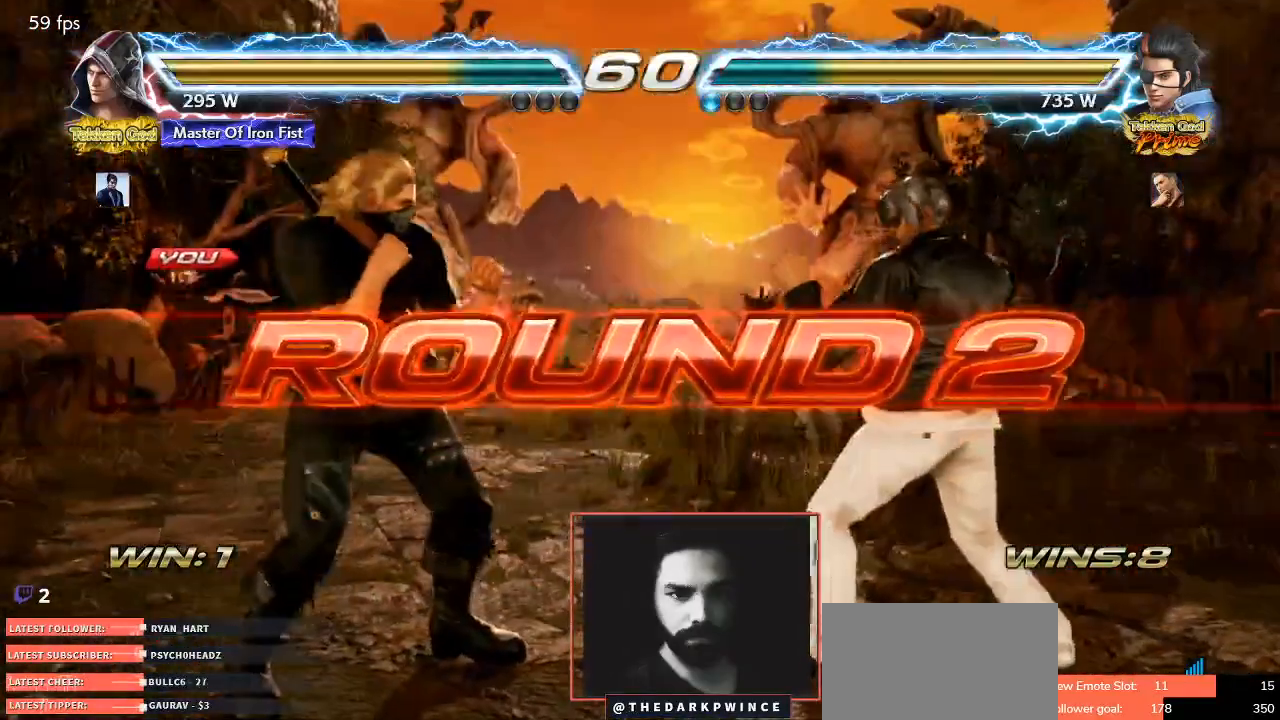
{"dt_ms": 500, "buttons": [], "left_stick": "left", "events": [[17, "left_stick", "left"], [100, "left_stick", "up"], [150, "left_stick", "right"], [250, "left_stick", "left"], [333, "left_stick", "up"], [383, "left_stick", "right"], [483, "left_stick", "left"]]}
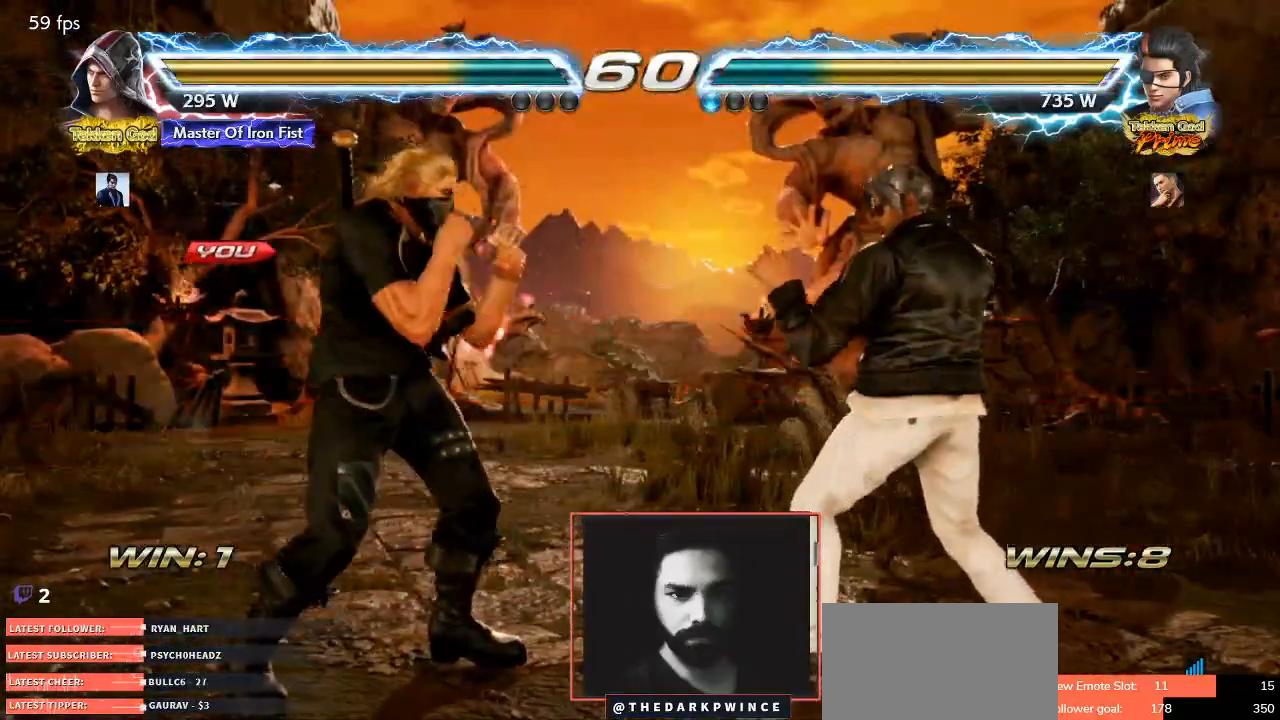
{"dt_ms": 500, "buttons": [], "left_stick": "left", "events": [[83, "left_stick", "up"], [133, "left_stick", "right"], [250, "left_stick", "left"], [333, "left_stick", "up"], [383, "left_stick", "right"], [500, "left_stick", "left"]]}
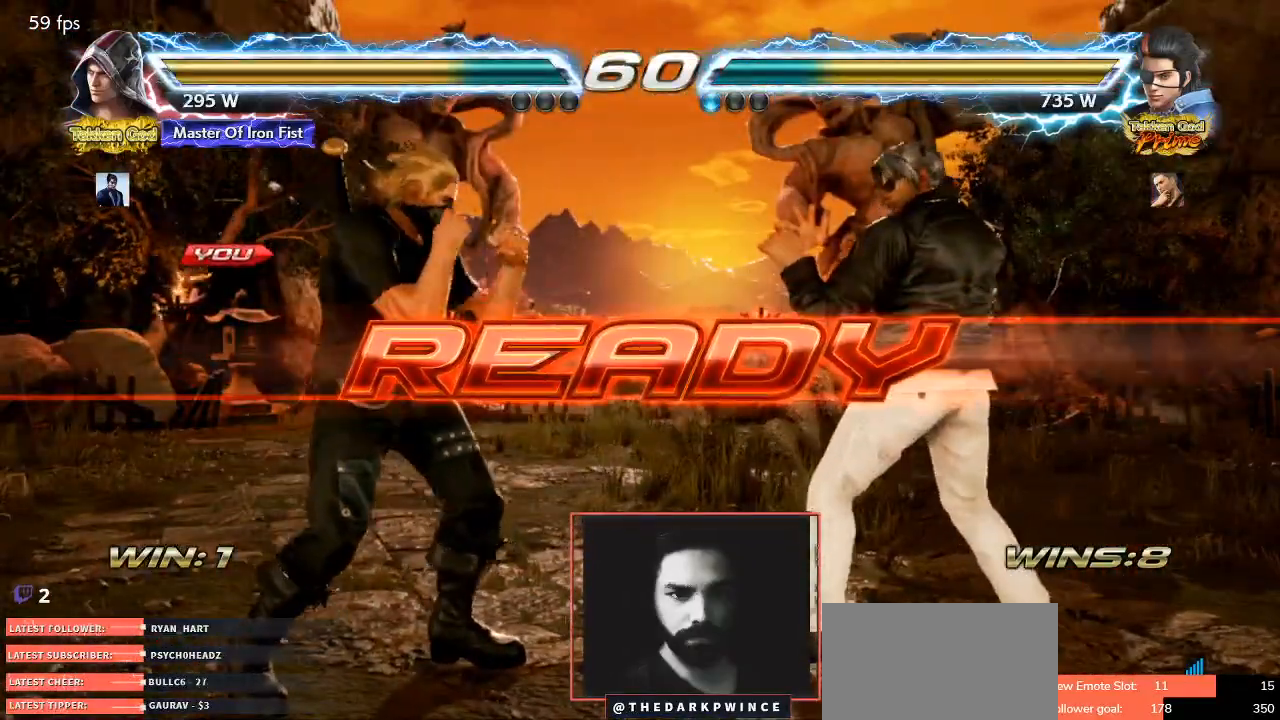
{"dt_ms": 500, "buttons": [], "left_stick": "right", "events": [[100, "TRIANGLE", "down"], [100, "left_stick", "up"], [167, "R1", "down"], [183, "TRIANGLE", "up"], [217, "left_stick", "center"], [267, "R1", "up"], [400, "left_stick", "left"], [483, "left_stick", "right"]]}
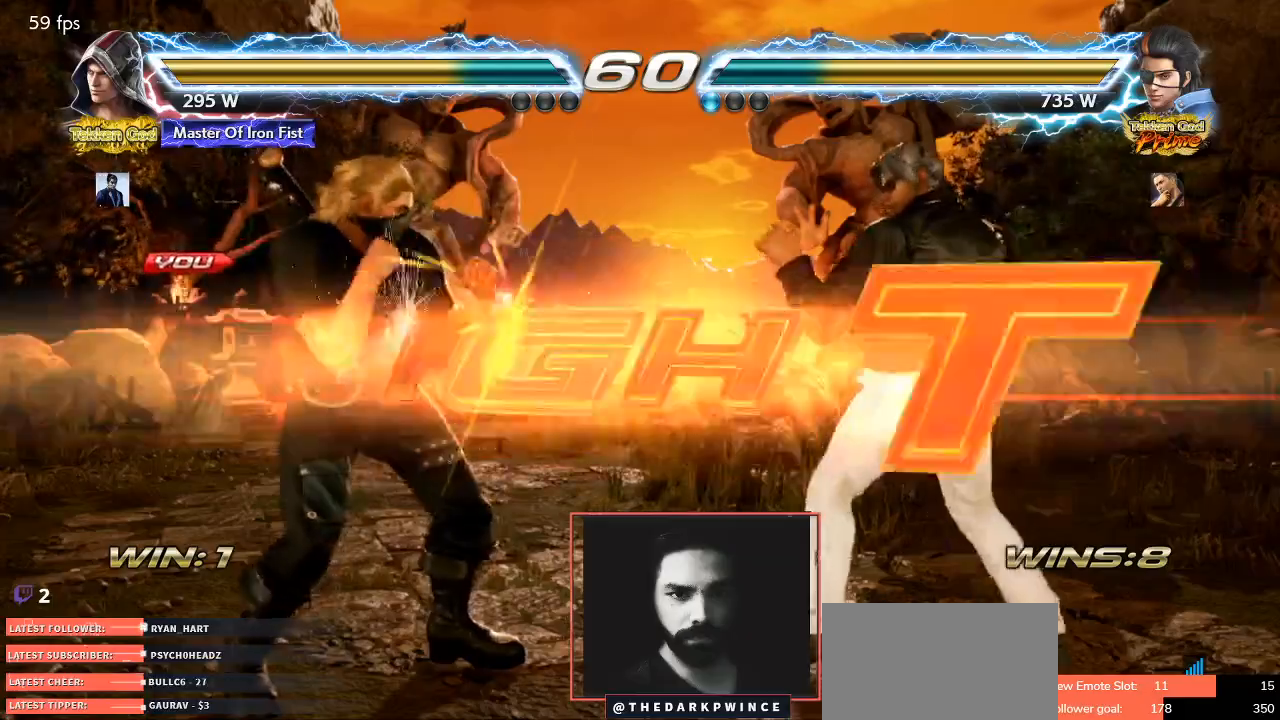
{"dt_ms": 500, "buttons": [], "left_stick": "center", "events": [[17, "TRIANGLE", "down"], [67, "R1", "down"], [67, "left_stick", "left"], [83, "TRIANGLE", "up"], [150, "R1", "up"], [150, "left_stick", "center"], [167, "TRIANGLE", "down"], [233, "R1", "down"], [267, "TRIANGLE", "up"], [333, "R1", "up"], [383, "left_stick", "up"], [500, "left_stick", "center"]]}
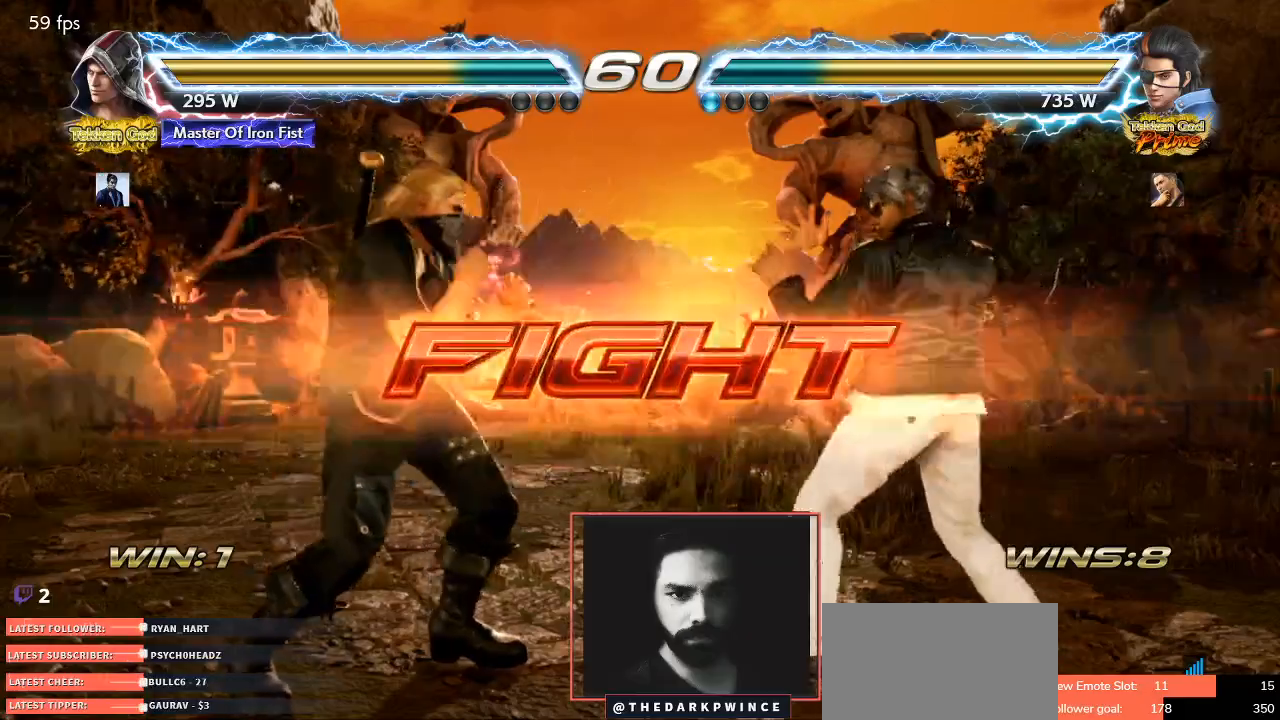
{"dt_ms": 500, "buttons": [], "left_stick": "down-right", "events": [[183, "left_stick", "down-right"], [217, "R1", "down"], [300, "R1", "up"]]}
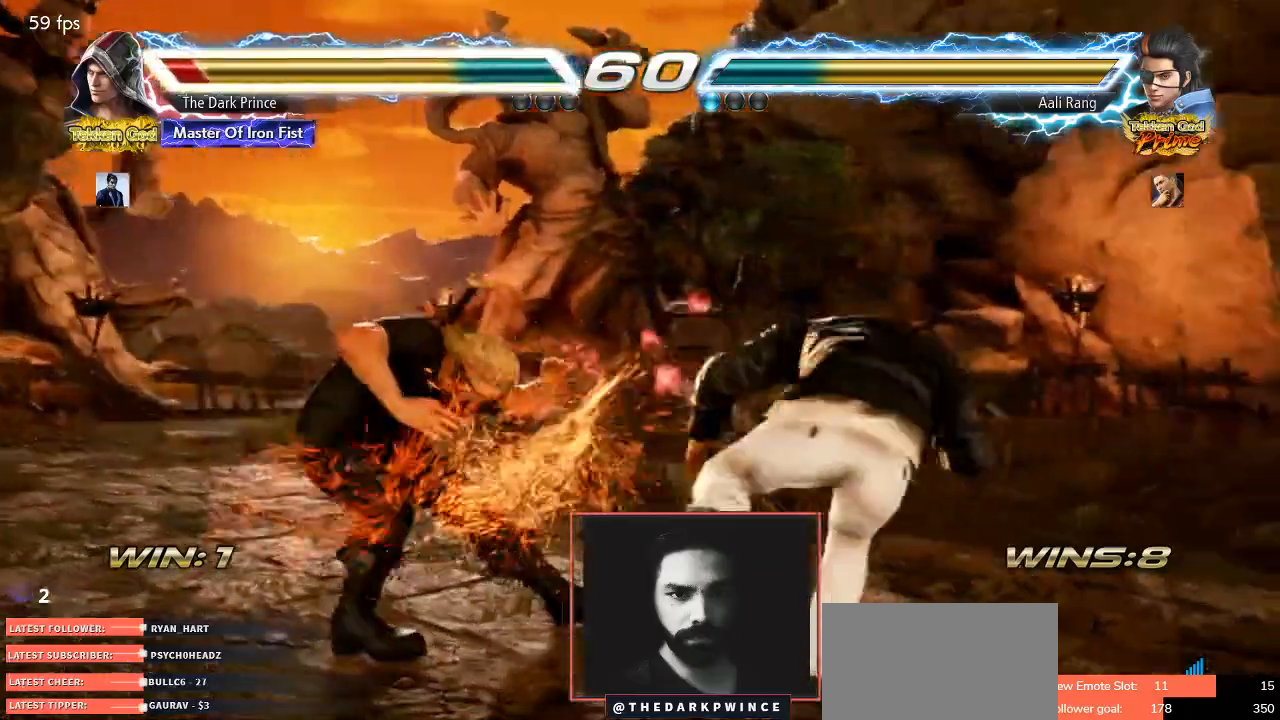
{"dt_ms": 500, "buttons": [], "left_stick": "up", "events": [[33, "left_stick", "center"], [100, "left_stick", "up"], [200, "left_stick", "center"], [333, "left_stick", "up"]]}
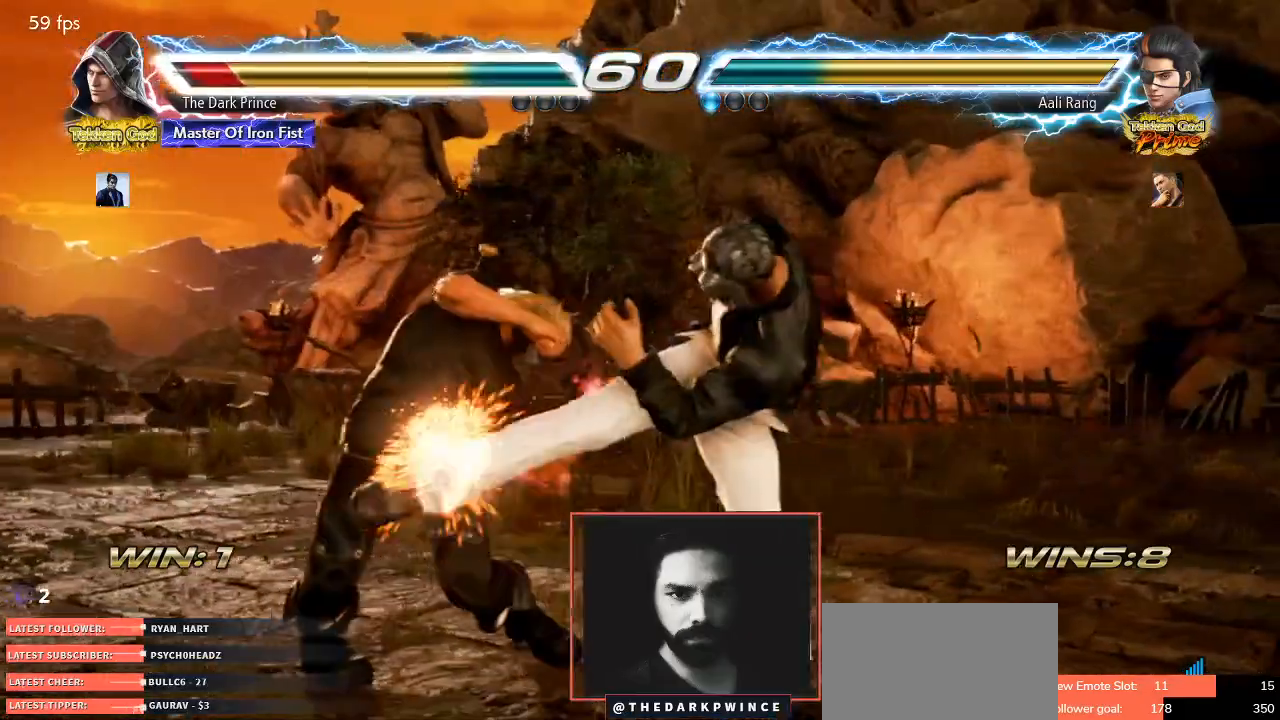
{"dt_ms": 500, "buttons": [], "left_stick": "center", "events": [[183, "left_stick", "center"], [317, "left_stick", "up"], [417, "left_stick", "center"]]}
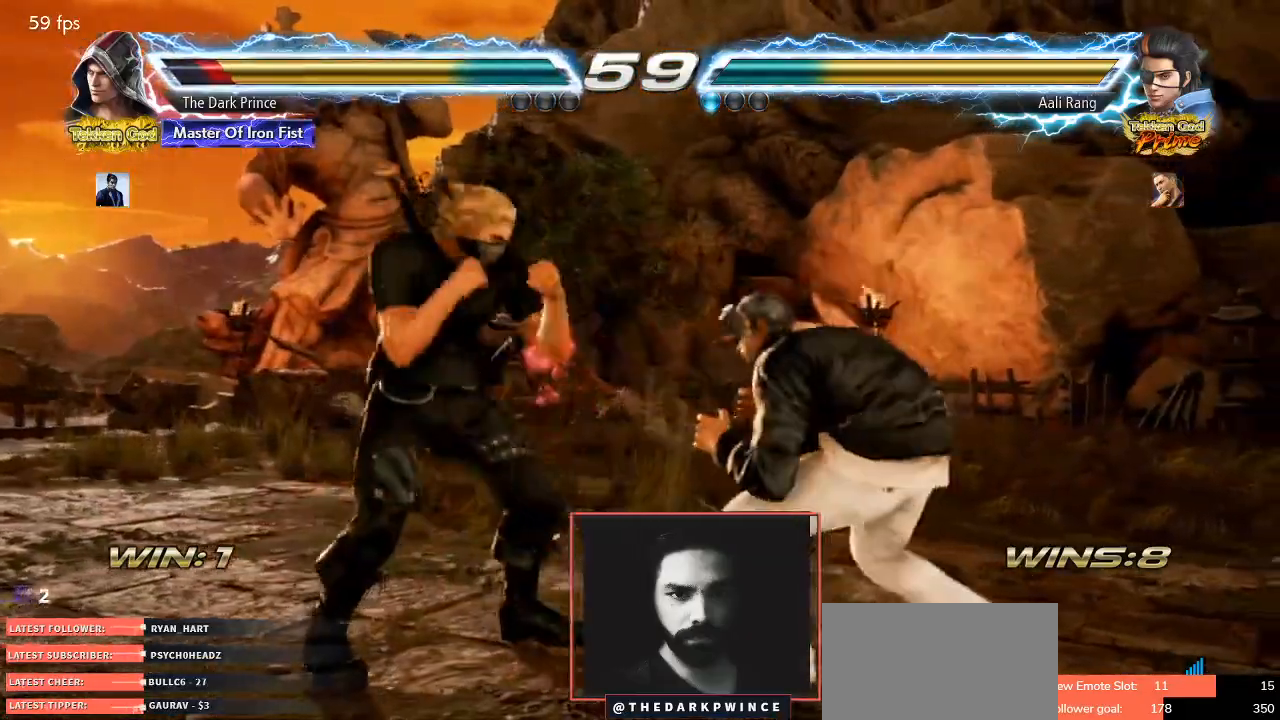
{"dt_ms": 1000, "buttons": [], "left_stick": "up"}
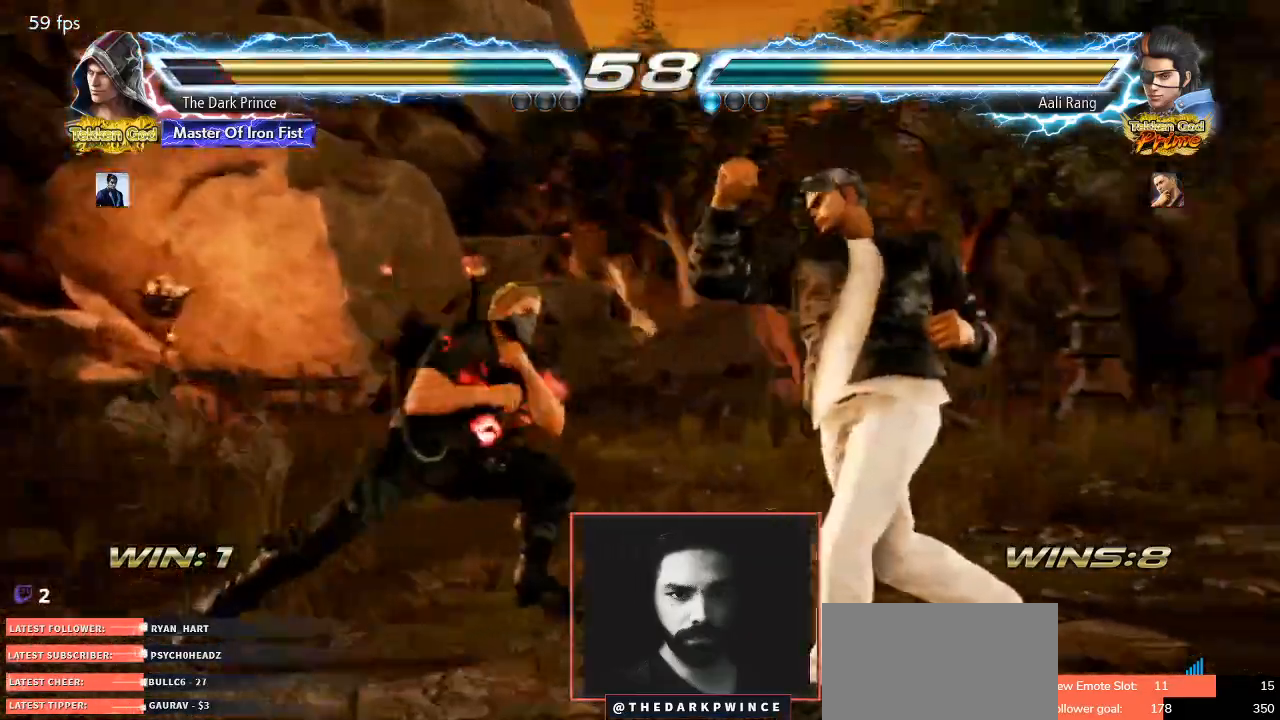
{"dt_ms": 500, "buttons": [], "left_stick": "down-left"}
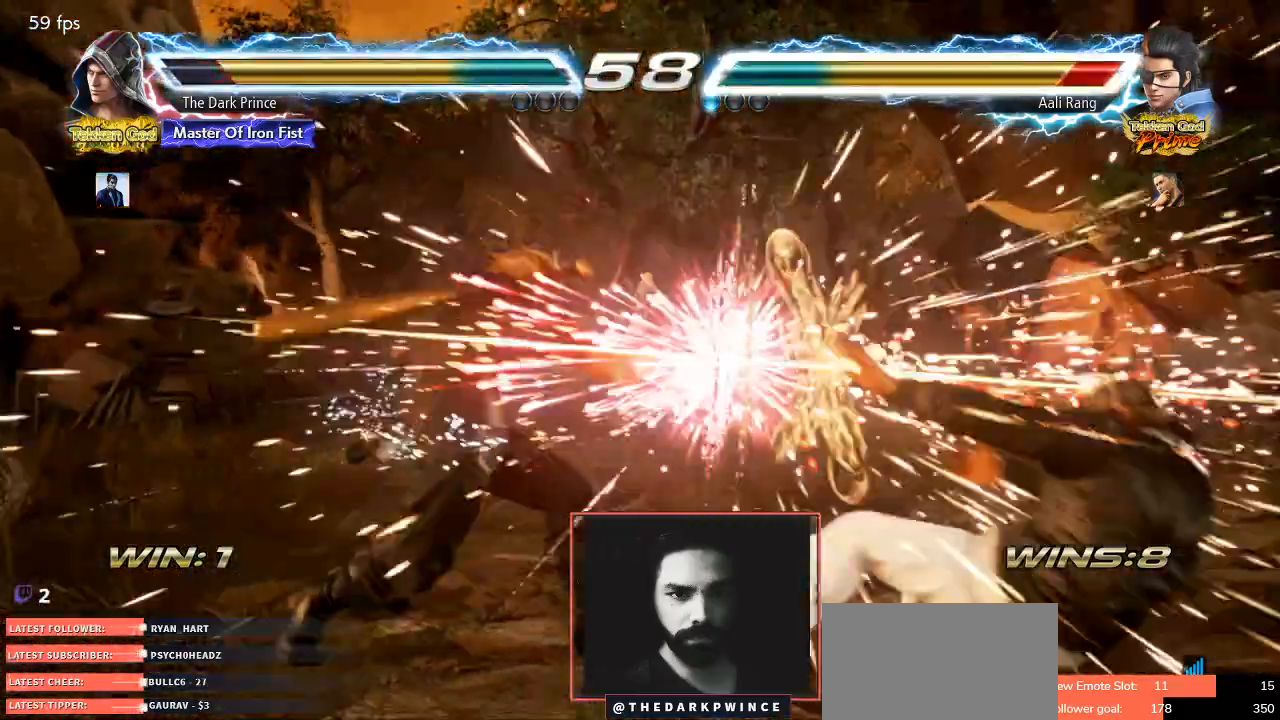
{"dt_ms": 500, "buttons": ["TRIANGLE", "R1"], "left_stick": "right"}